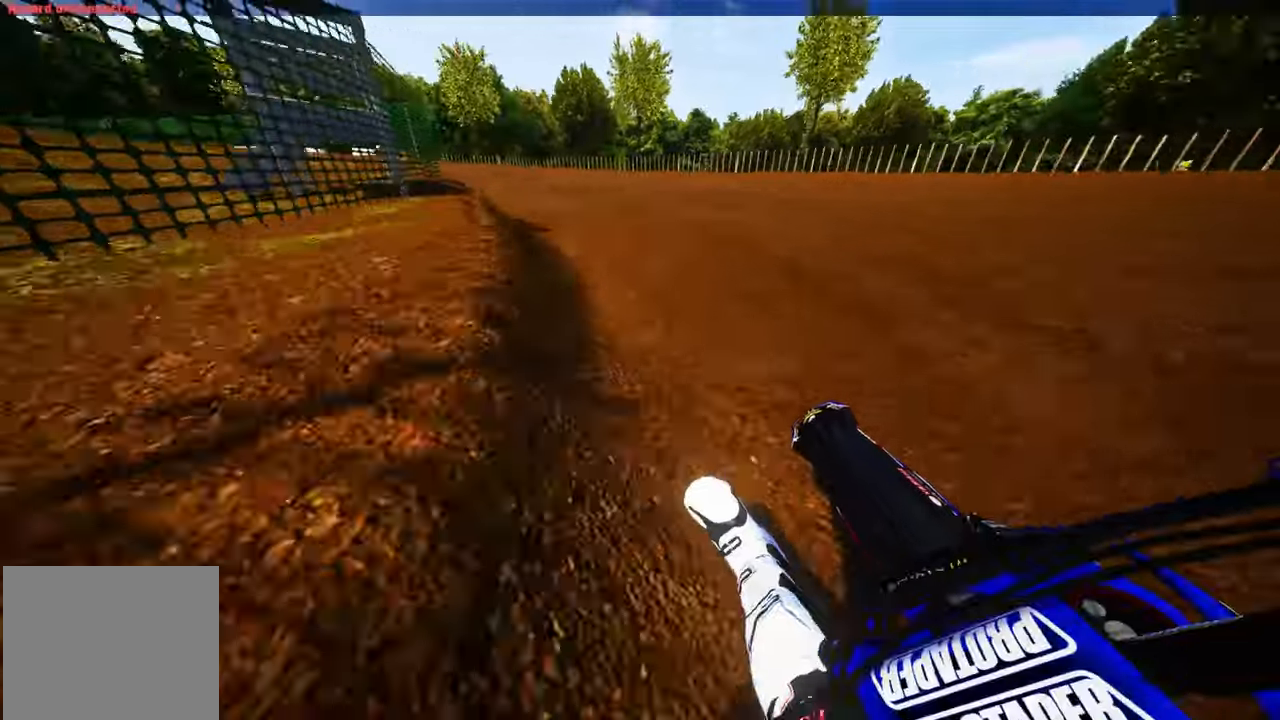
Gameplay with a controller (PlayStation layout); each line is a JSON object with the inputs held at the frame after it. "events" lists button and stick changes between this image and that frame as [ms after this image, input, new state], when the widget could be followed in between.
{"buttons": ["R2"], "left_stick": "up-left", "right_stick": "up-right", "events": []}
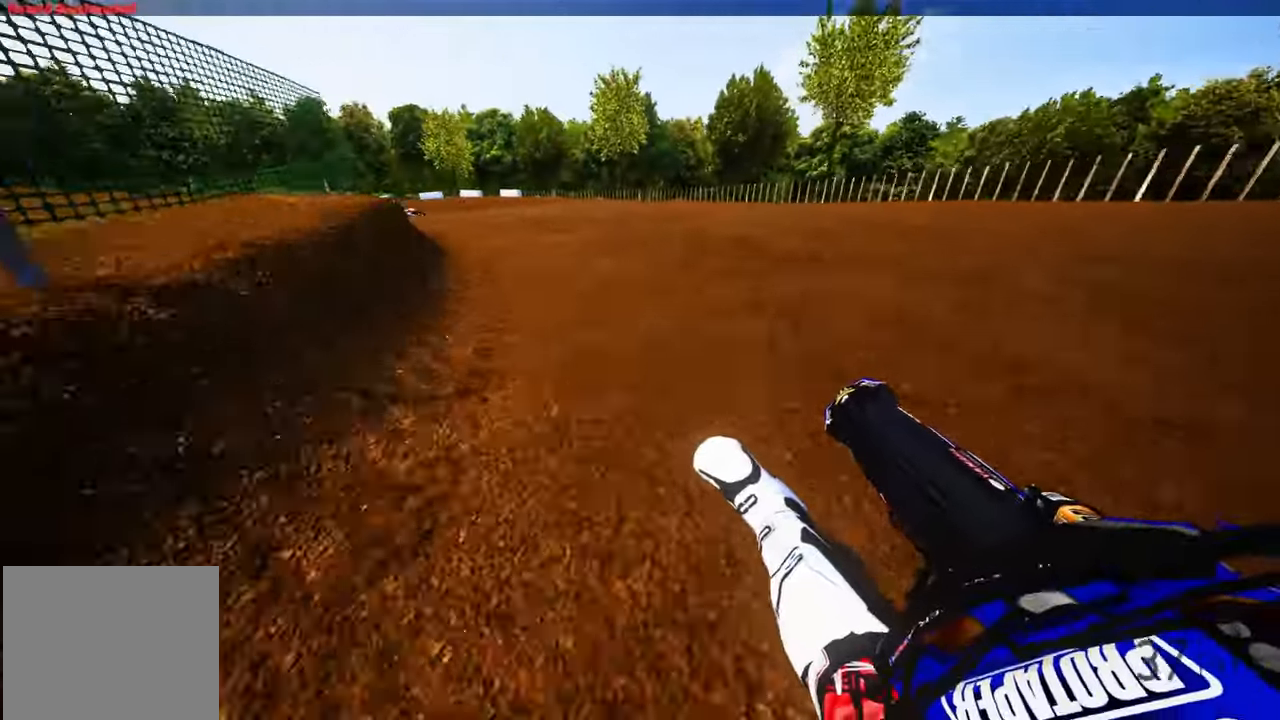
{"buttons": ["R2"], "left_stick": "up-left", "right_stick": "up-right", "events": []}
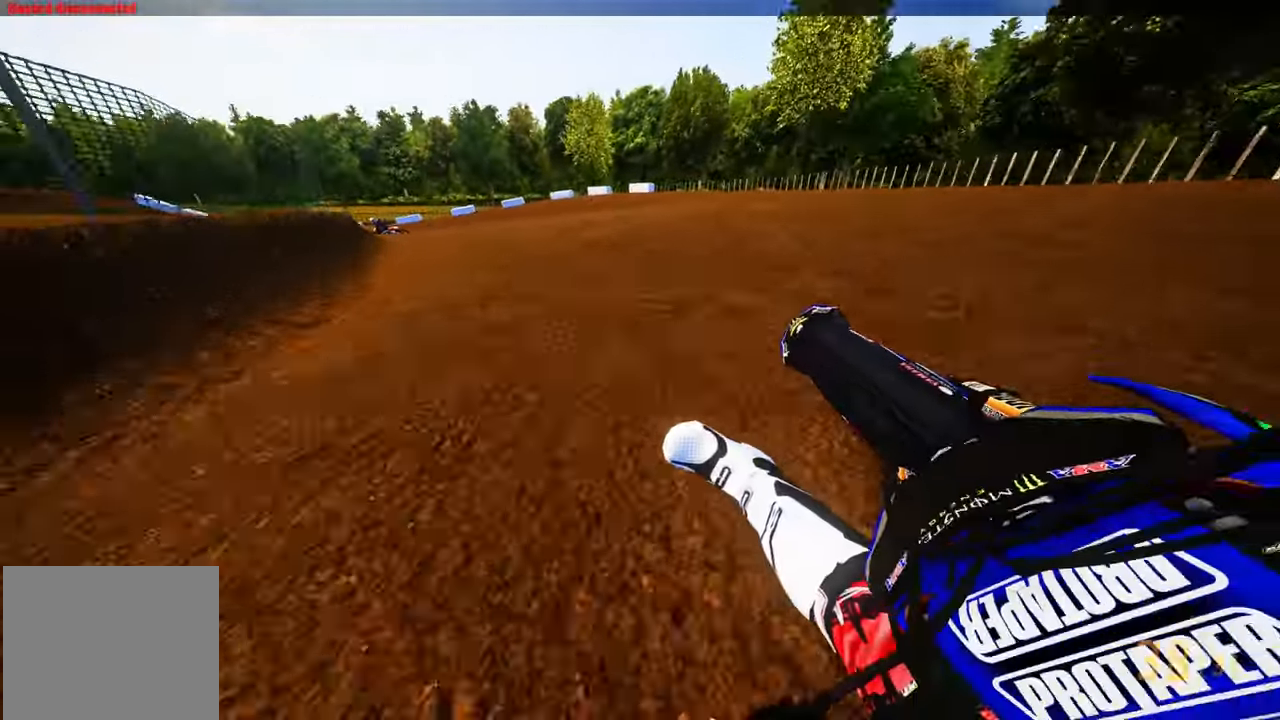
{"buttons": ["R2"], "left_stick": "up-left", "right_stick": "up-right", "events": []}
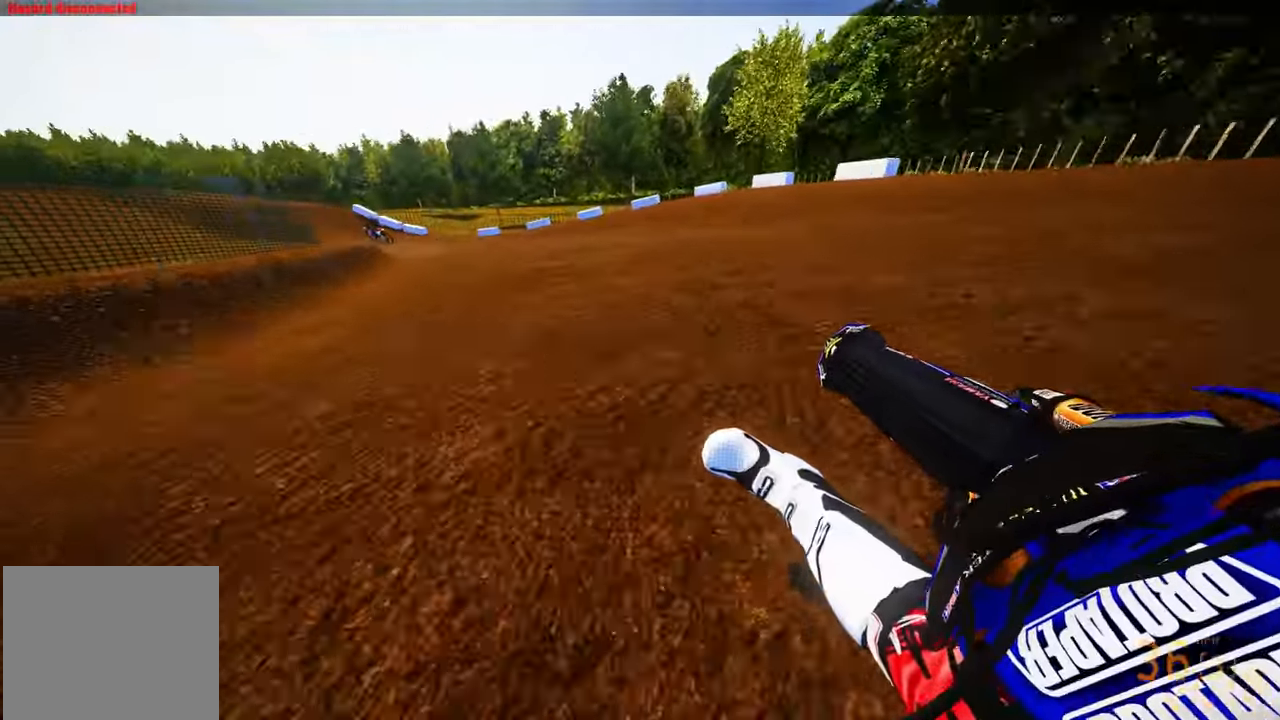
{"buttons": ["R2"], "left_stick": "up-left", "right_stick": "up-right", "events": []}
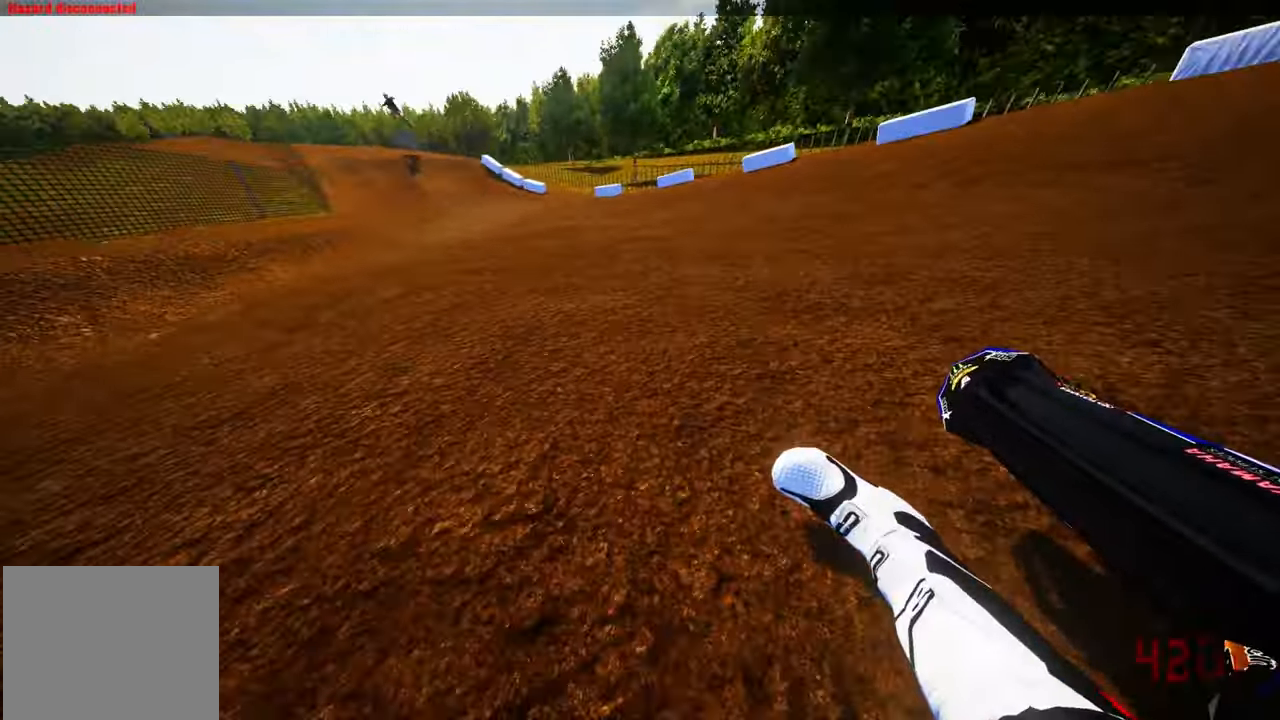
{"buttons": ["R2"], "left_stick": "up-left", "right_stick": "center", "events": [[450, "right_stick", "center"]]}
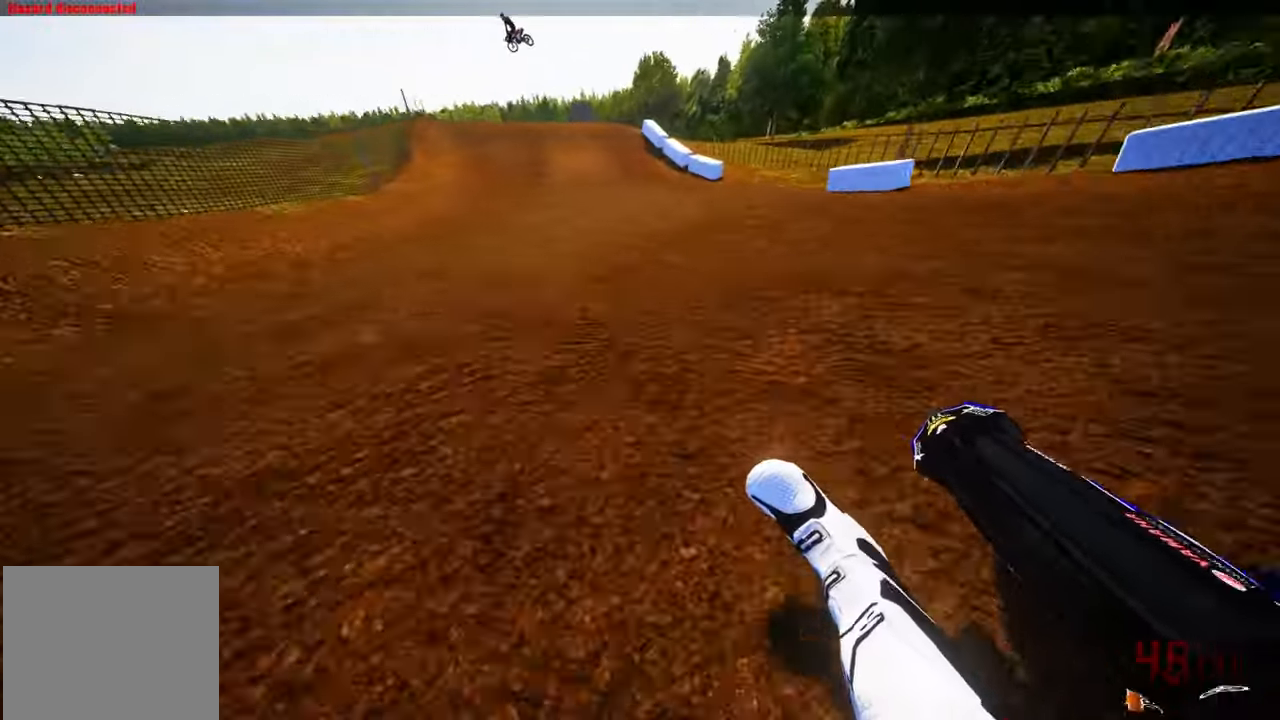
{"buttons": ["R2"], "left_stick": "up", "right_stick": "center", "events": [[83, "left_stick", "up"], [250, "R3", "down"], [417, "R3", "up"]]}
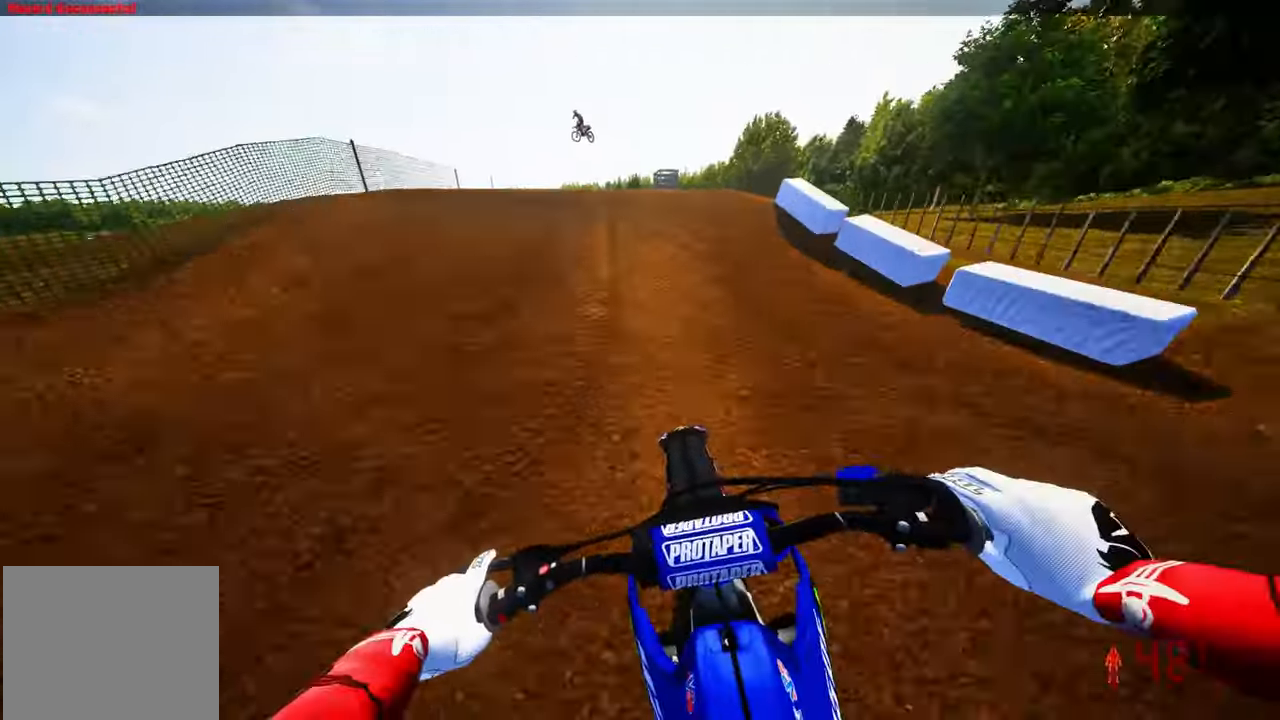
{"buttons": [], "left_stick": "center", "right_stick": "center", "events": [[167, "left_stick", "left"], [233, "R3", "down"], [283, "R3", "up"], [300, "R2", "up"], [383, "left_stick", "center"]]}
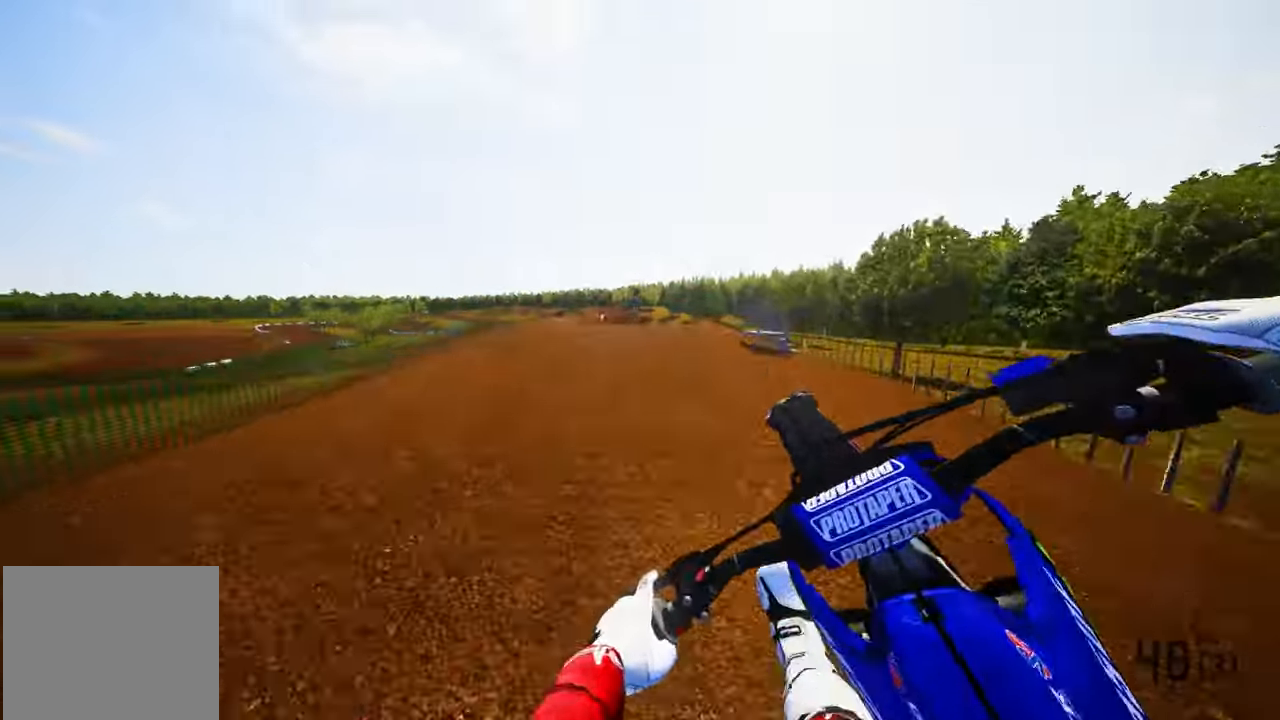
{"buttons": ["R2"], "left_stick": "center", "right_stick": "down", "events": [[50, "R2", "down"], [117, "R3", "down"], [183, "R3", "up"], [317, "right_stick", "down"]]}
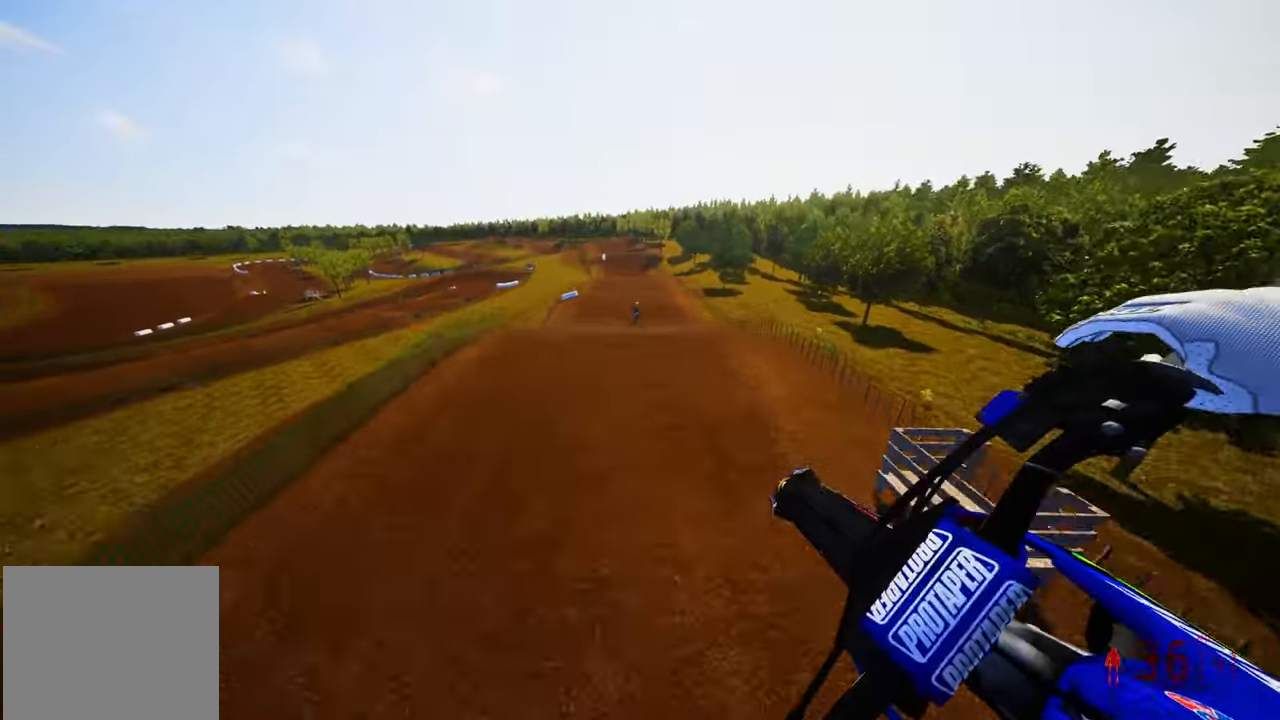
{"buttons": ["R2"], "left_stick": "center", "right_stick": "up-right", "events": [[217, "right_stick", "center"], [400, "right_stick", "up-right"]]}
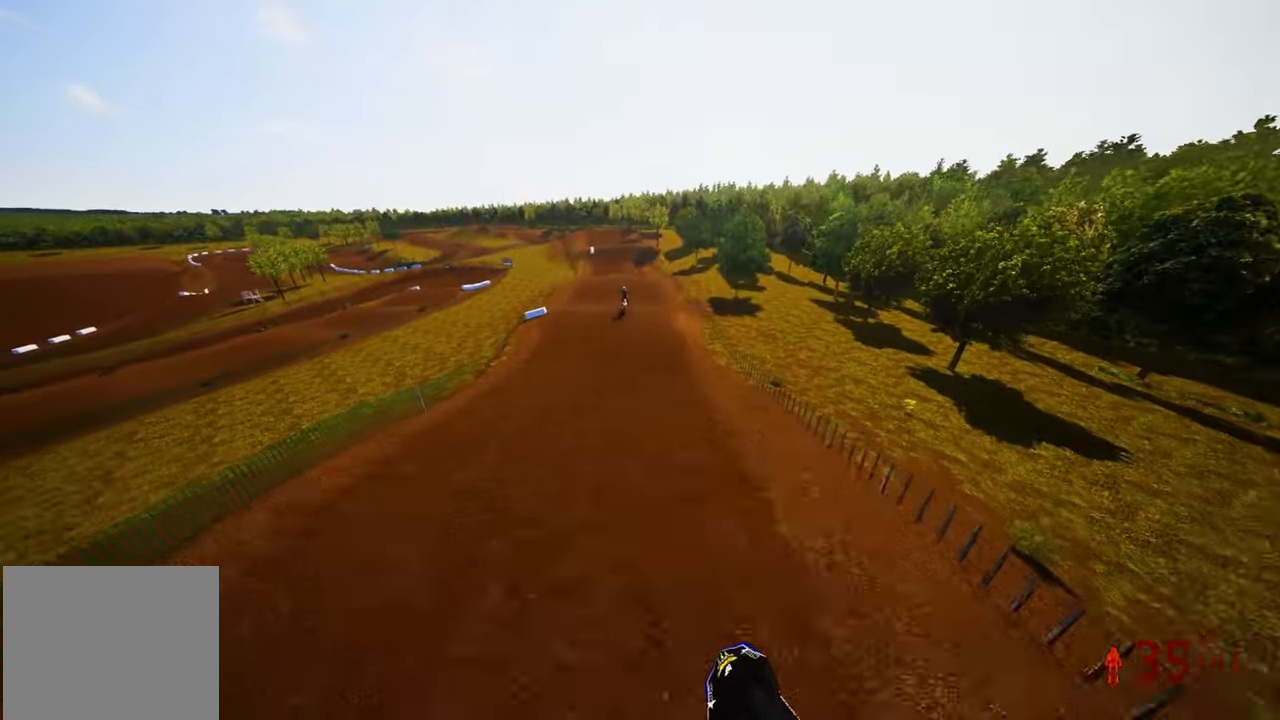
{"buttons": ["R2"], "left_stick": "up-right", "right_stick": "center", "events": [[150, "left_stick", "up-right"], [300, "L1", "down"], [400, "L1", "up"], [417, "right_stick", "center"]]}
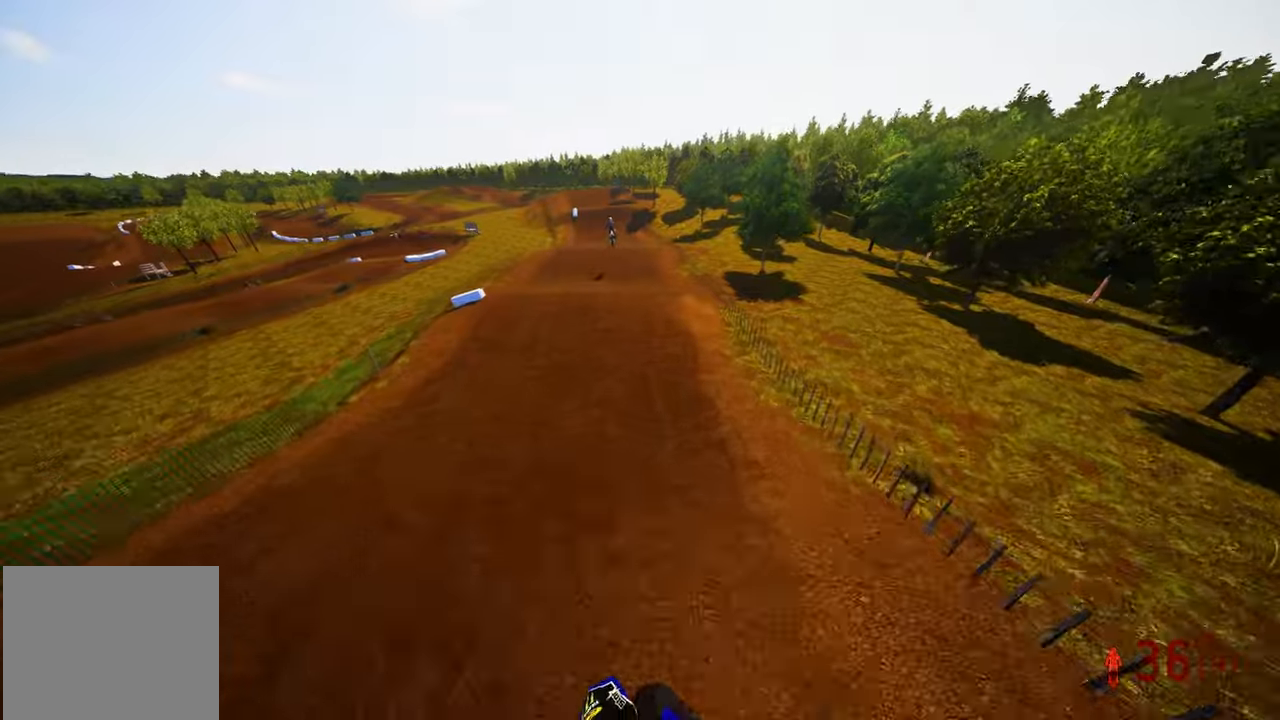
{"buttons": ["R2", "R3"], "left_stick": "center", "right_stick": "center", "events": [[434, "left_stick", "center"], [500, "R3", "down"]]}
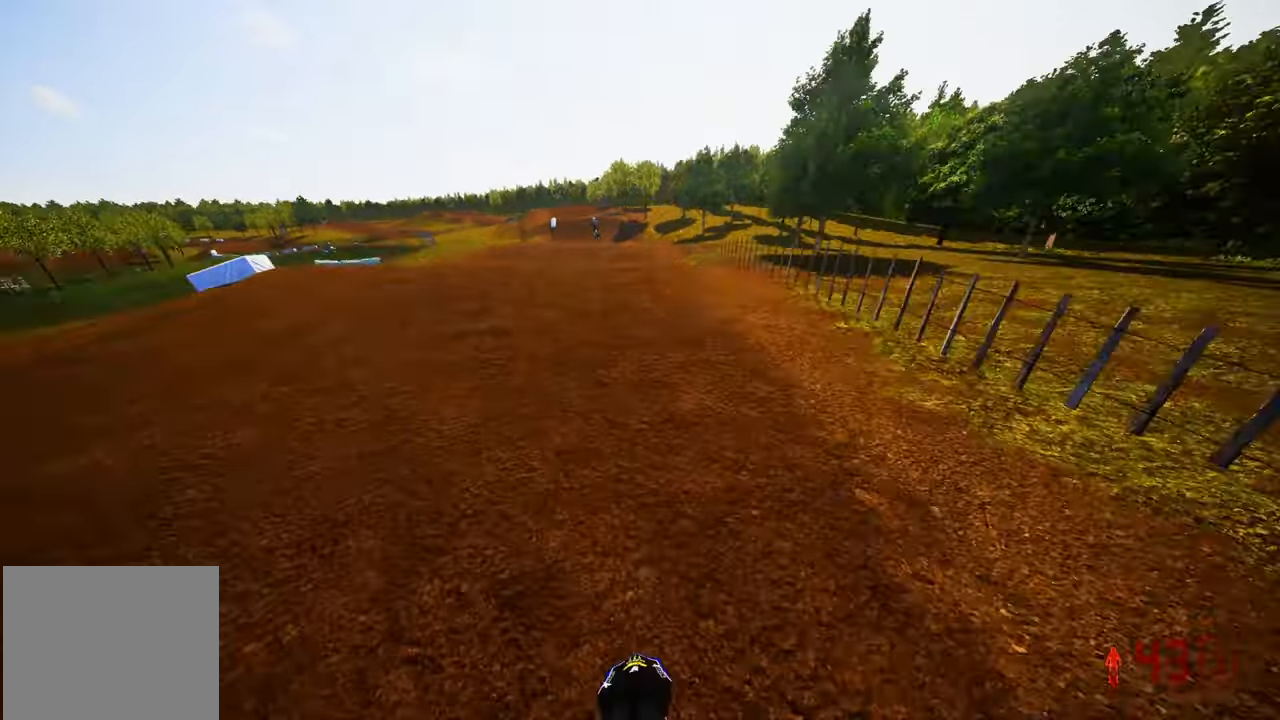
{"buttons": ["R2"], "left_stick": "center", "right_stick": "up", "events": [[134, "R3", "up"], [250, "R3", "down"], [384, "R3", "up"], [384, "right_stick", "up"]]}
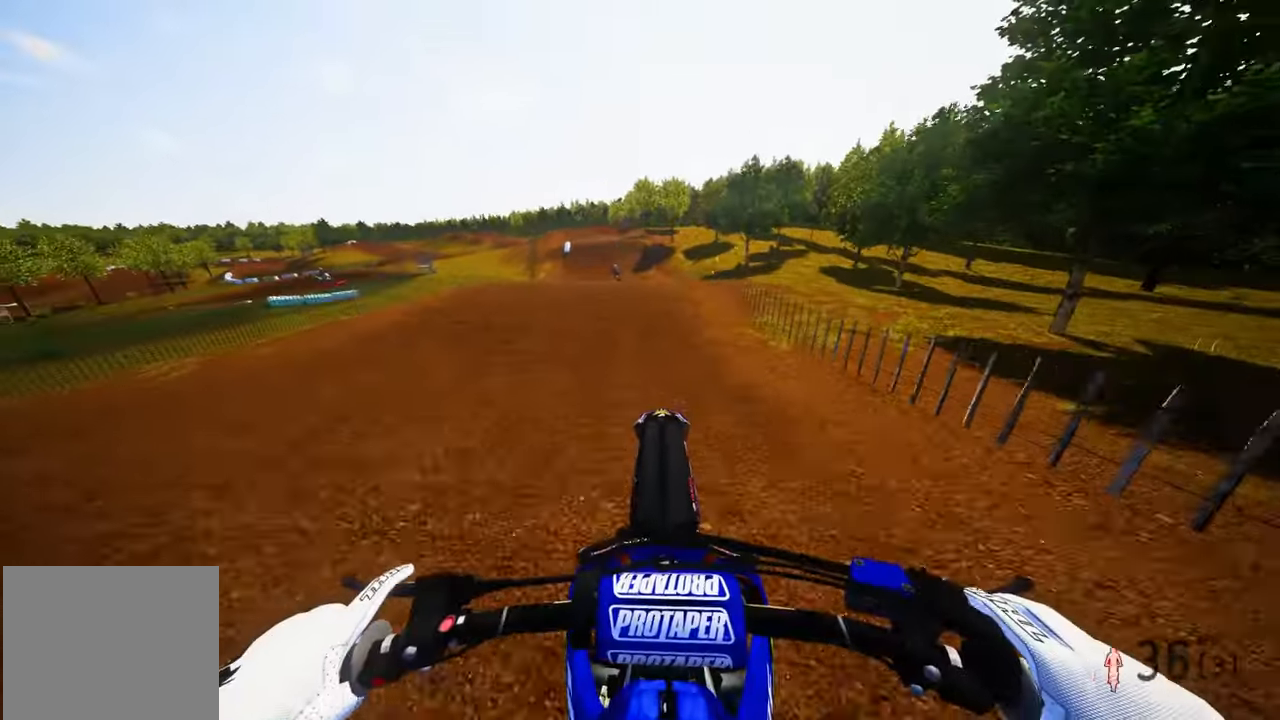
{"buttons": ["R2"], "left_stick": "up-left", "right_stick": "up", "events": [[434, "left_stick", "up-left"]]}
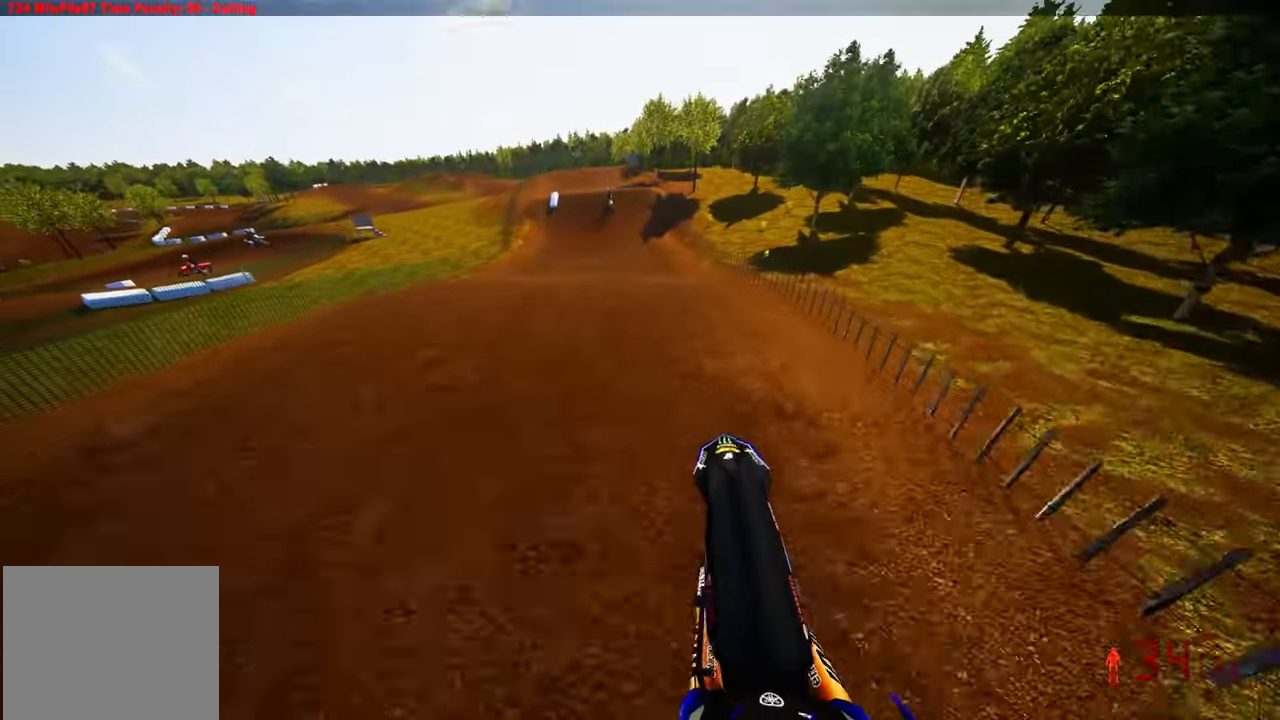
{"buttons": ["R2"], "left_stick": "center", "right_stick": "center", "events": [[34, "right_stick", "center"], [284, "left_stick", "center"]]}
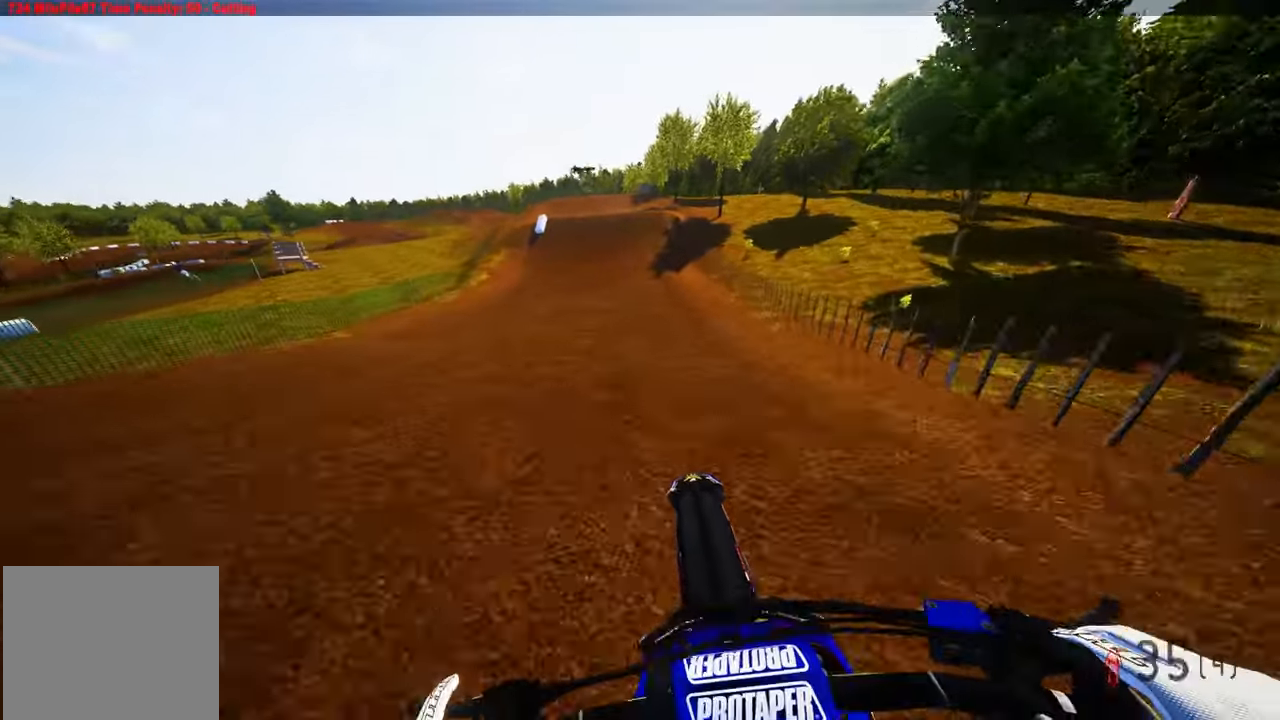
{"buttons": ["R2"], "left_stick": "center", "right_stick": "center", "events": [[84, "right_stick", "up"], [334, "right_stick", "center"]]}
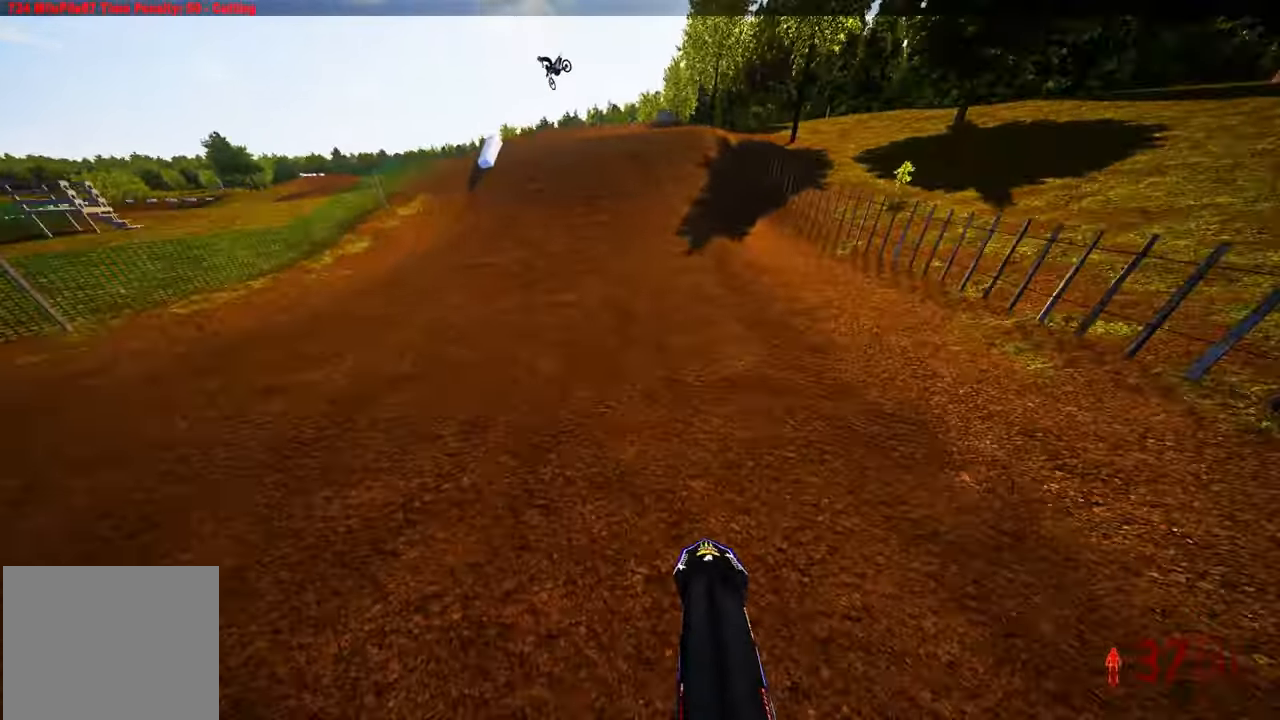
{"buttons": ["R2"], "left_stick": "center", "right_stick": "center", "events": []}
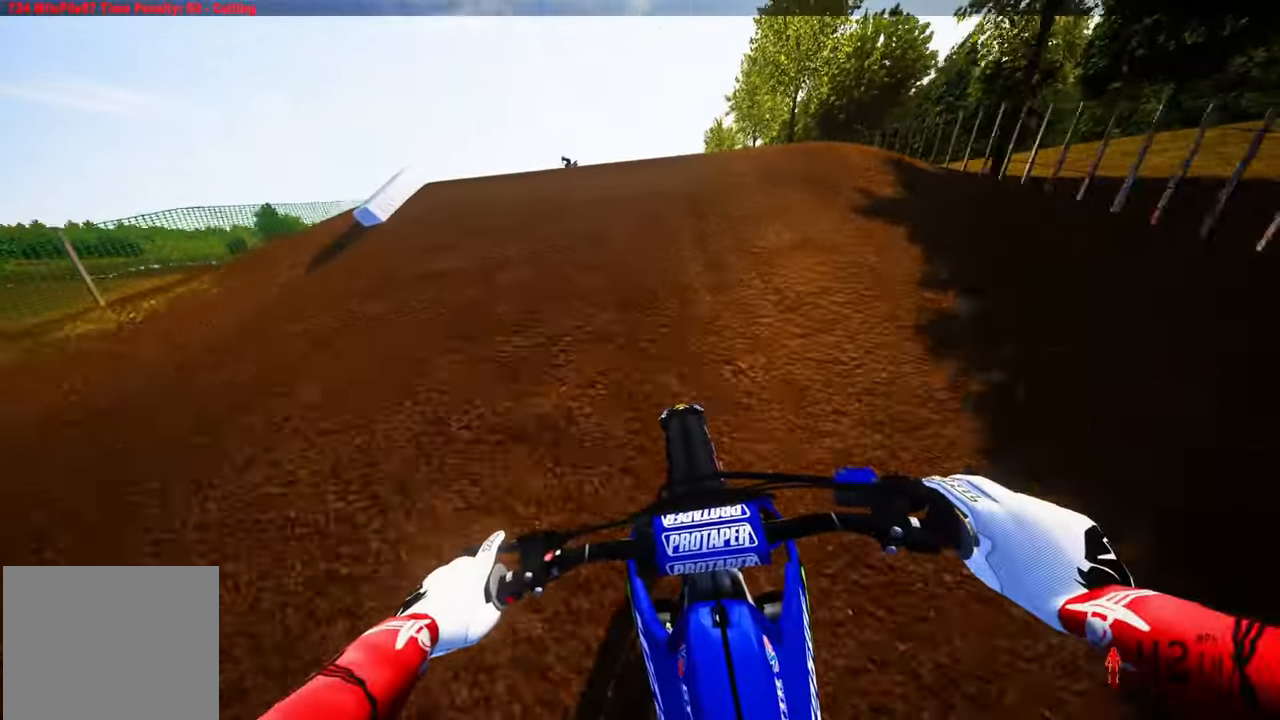
{"buttons": ["R2"], "left_stick": "center", "right_stick": "center", "events": [[100, "left_stick", "left"], [234, "R3", "down"], [384, "R3", "up"], [417, "left_stick", "center"]]}
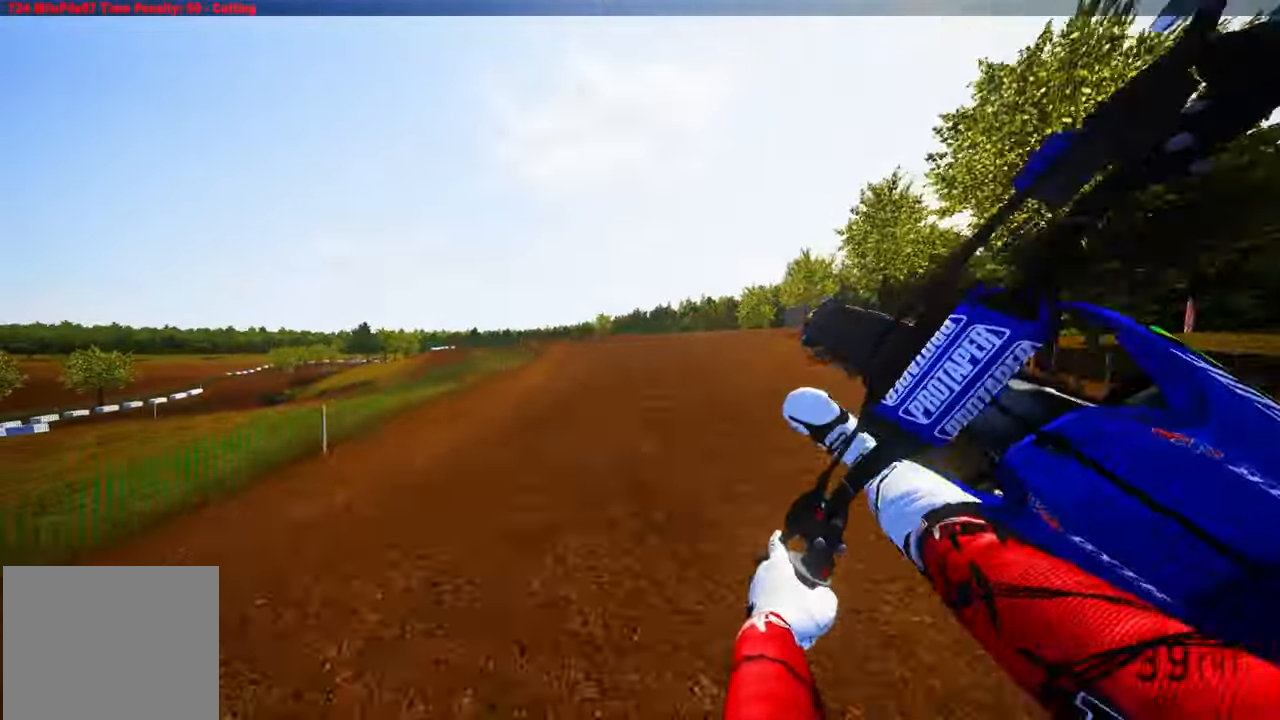
{"buttons": ["R2", "R3"], "left_stick": "up-right", "right_stick": "center", "events": [[17, "left_stick", "up-right"], [34, "R2", "up"], [384, "R2", "down"], [484, "R3", "down"]]}
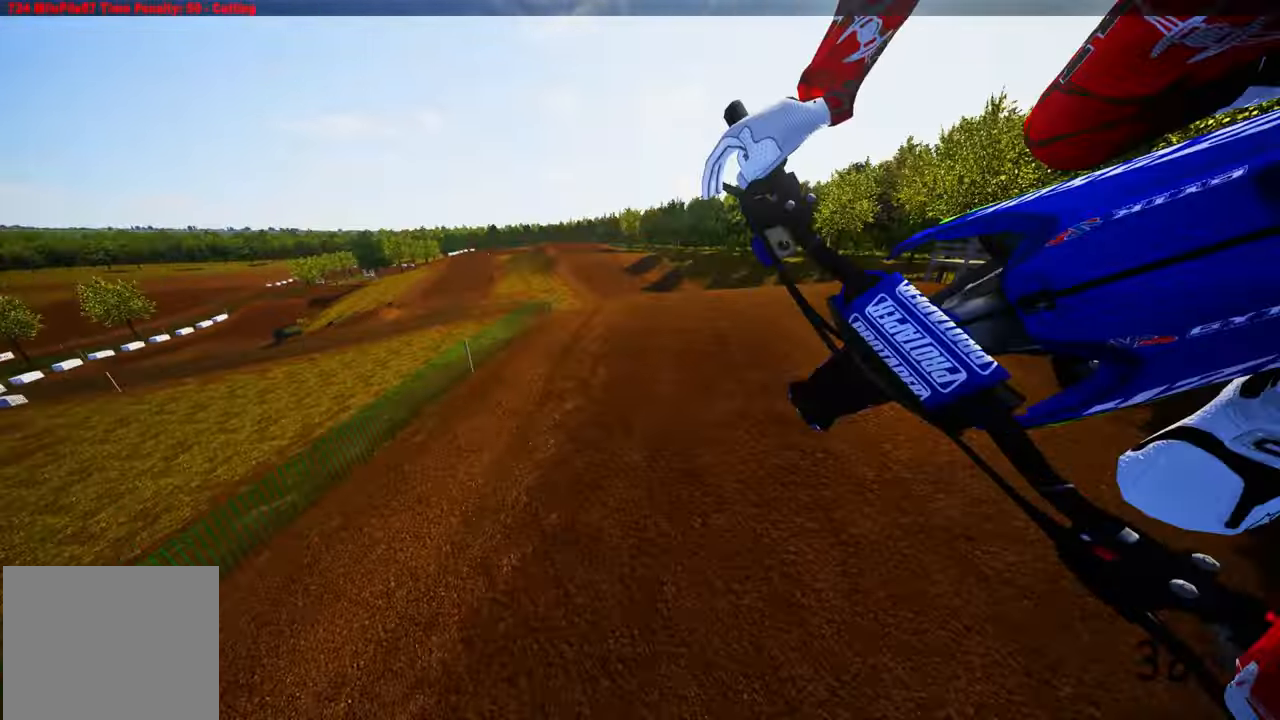
{"buttons": ["R2"], "left_stick": "left", "right_stick": "center", "events": [[67, "left_stick", "center"], [117, "R3", "up"], [334, "left_stick", "left"]]}
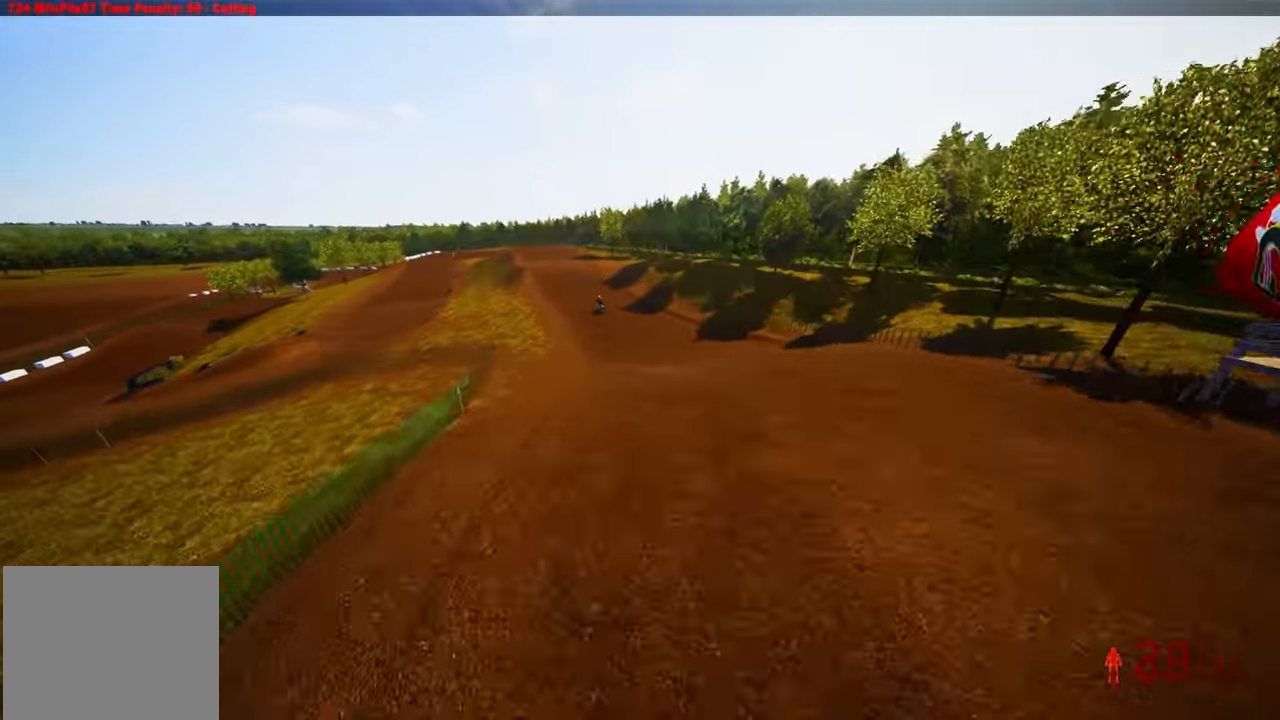
{"buttons": ["R2"], "left_stick": "left", "right_stick": "up", "events": [[150, "right_stick", "up"]]}
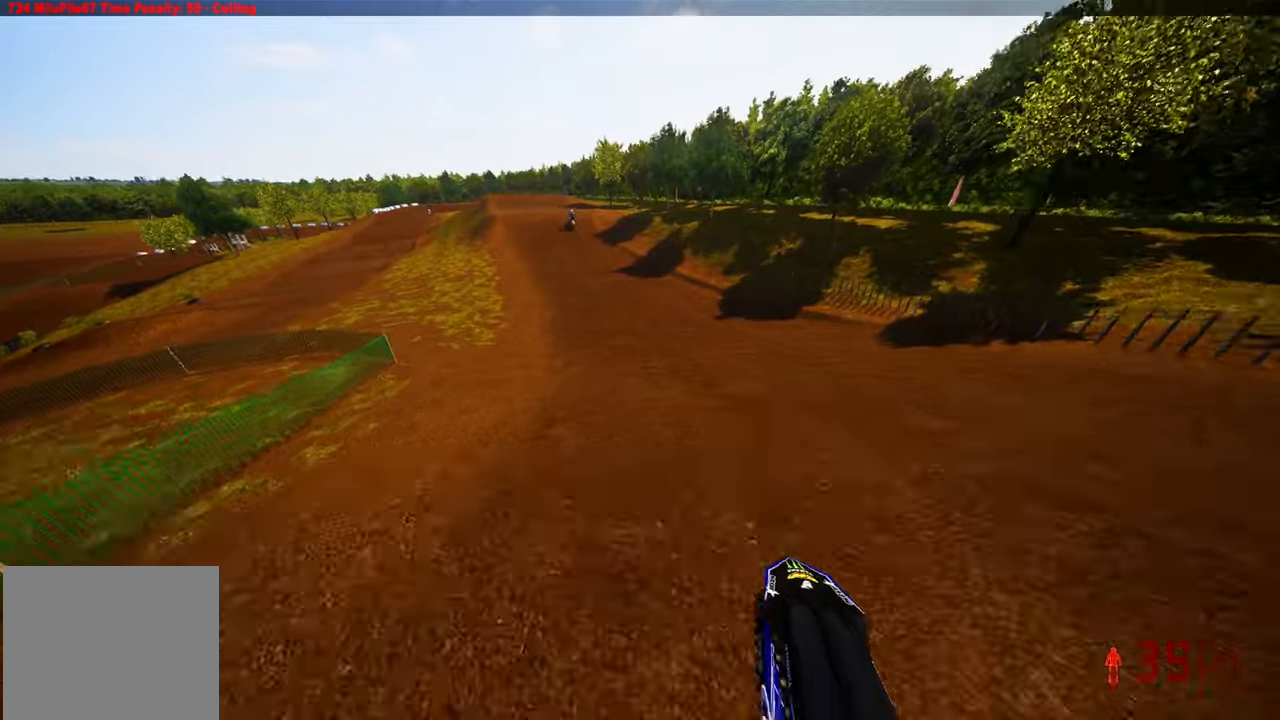
{"buttons": ["R2"], "left_stick": "center", "right_stick": "down", "events": [[50, "right_stick", "center"], [116, "left_stick", "center"], [133, "R3", "down"], [233, "R3", "up"], [283, "right_stick", "down"]]}
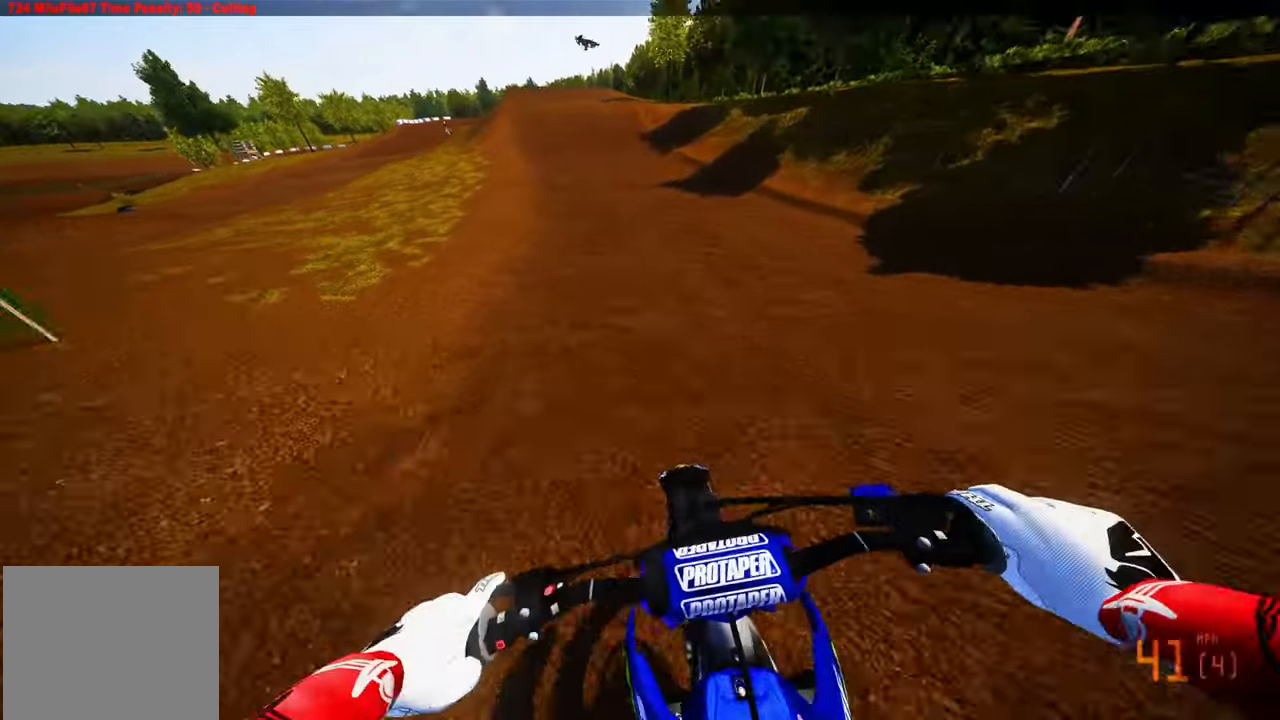
{"buttons": ["R2"], "left_stick": "center", "right_stick": "center", "events": [[216, "right_stick", "center"]]}
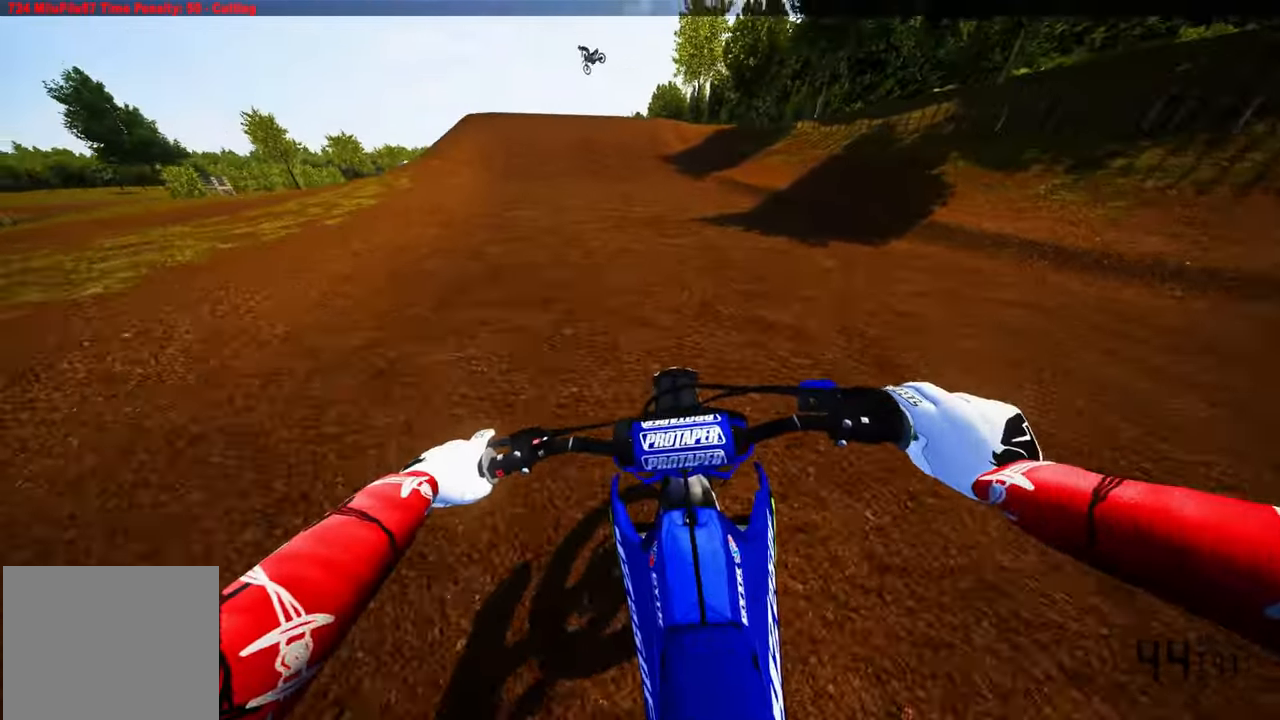
{"buttons": ["R2"], "left_stick": "center", "right_stick": "center", "events": [[266, "R3", "down"], [433, "R3", "up"]]}
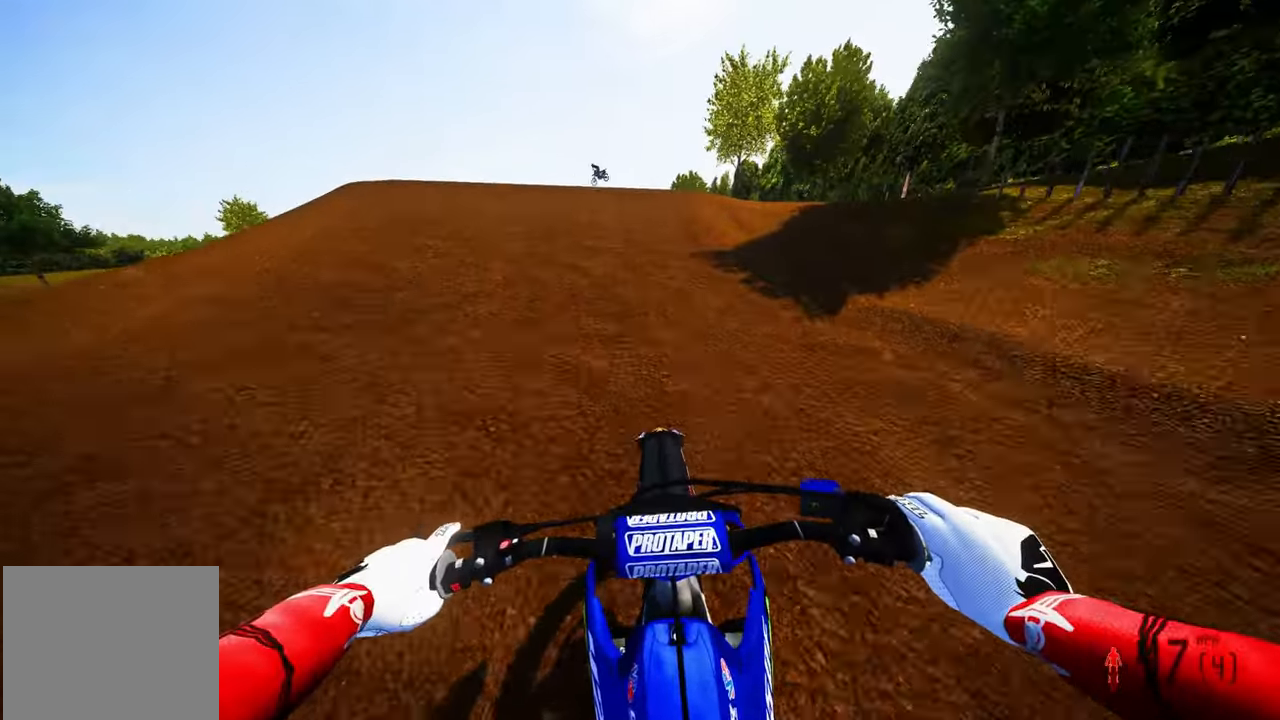
{"buttons": [], "left_stick": "center", "right_stick": "center", "events": [[233, "left_stick", "left"], [350, "R3", "down"], [416, "R3", "up"], [450, "left_stick", "center"], [483, "R2", "up"]]}
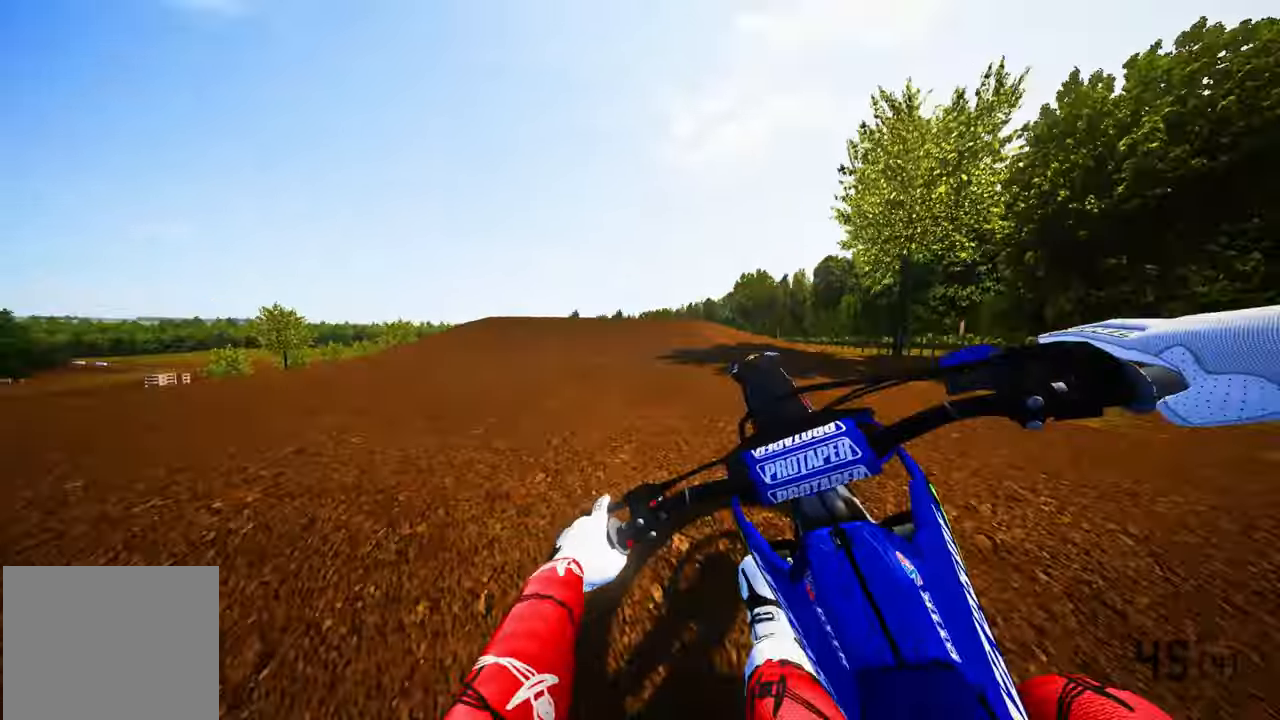
{"buttons": ["R2"], "left_stick": "center", "right_stick": "center", "events": [[83, "L1", "down"], [183, "L1", "up"], [433, "R2", "down"]]}
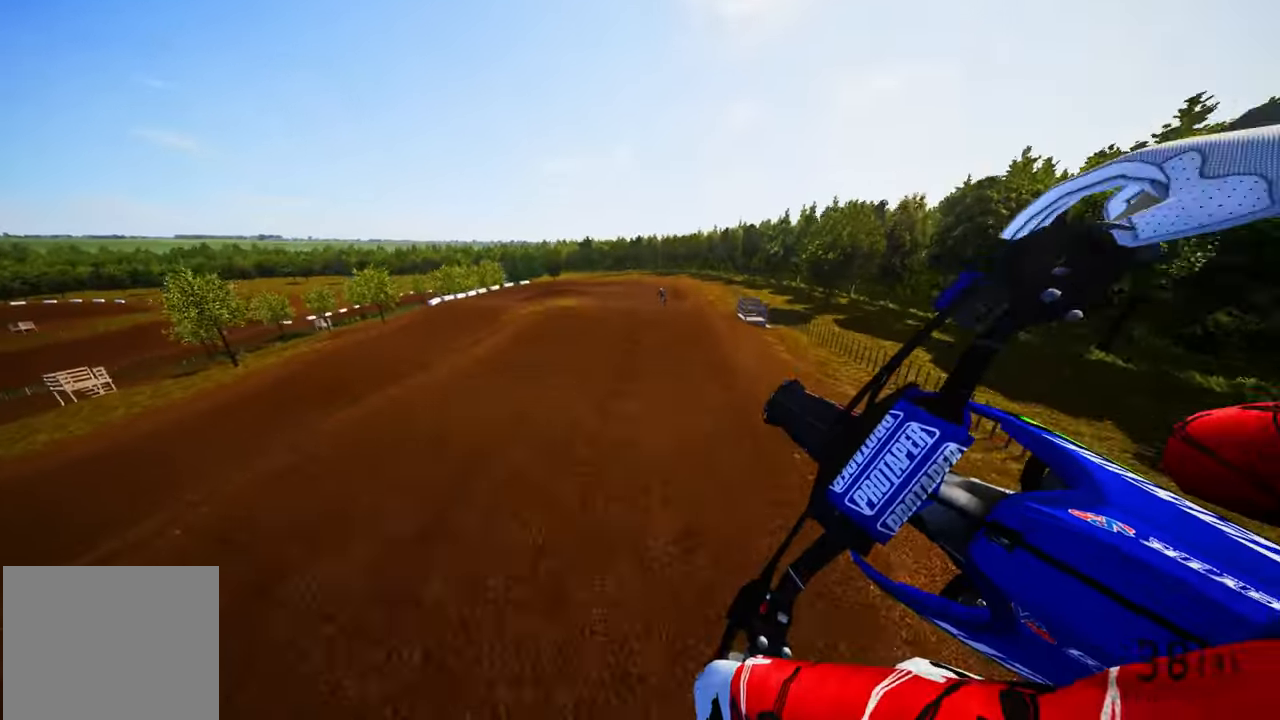
{"buttons": ["R2"], "left_stick": "center", "right_stick": "center", "events": [[50, "R3", "down"], [133, "R3", "up"]]}
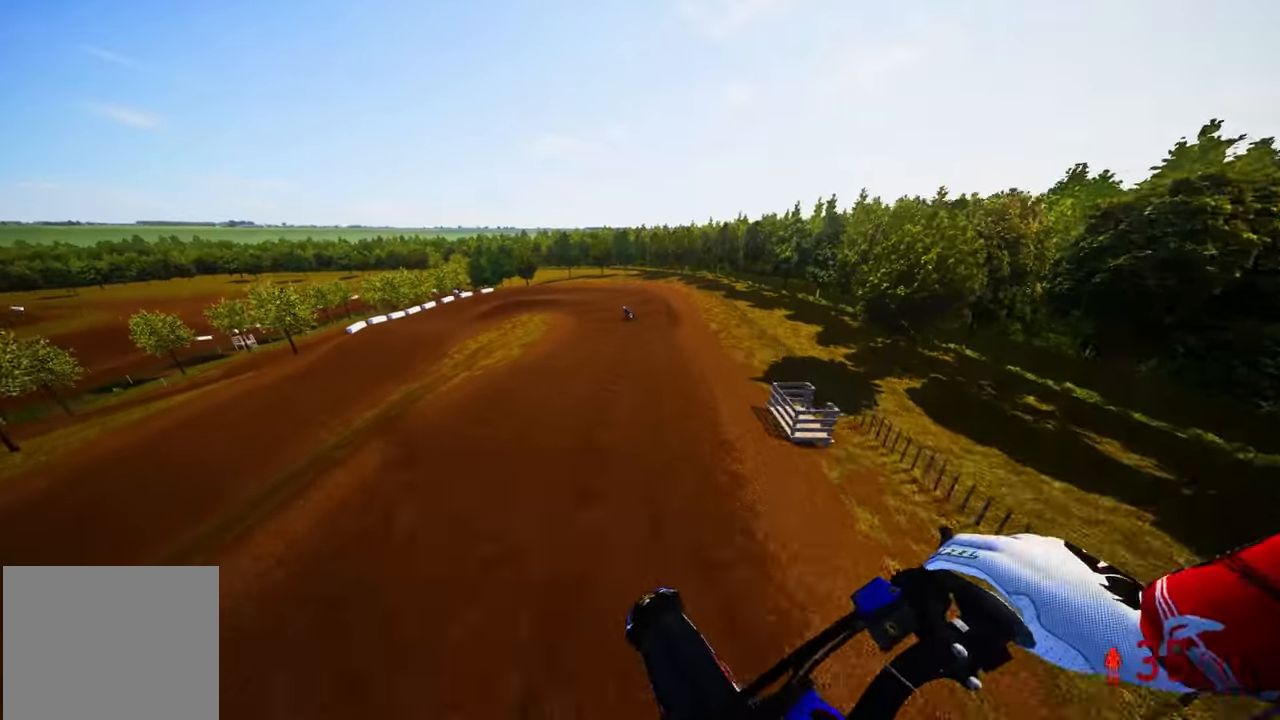
{"buttons": ["R2"], "left_stick": "center", "right_stick": "center", "events": []}
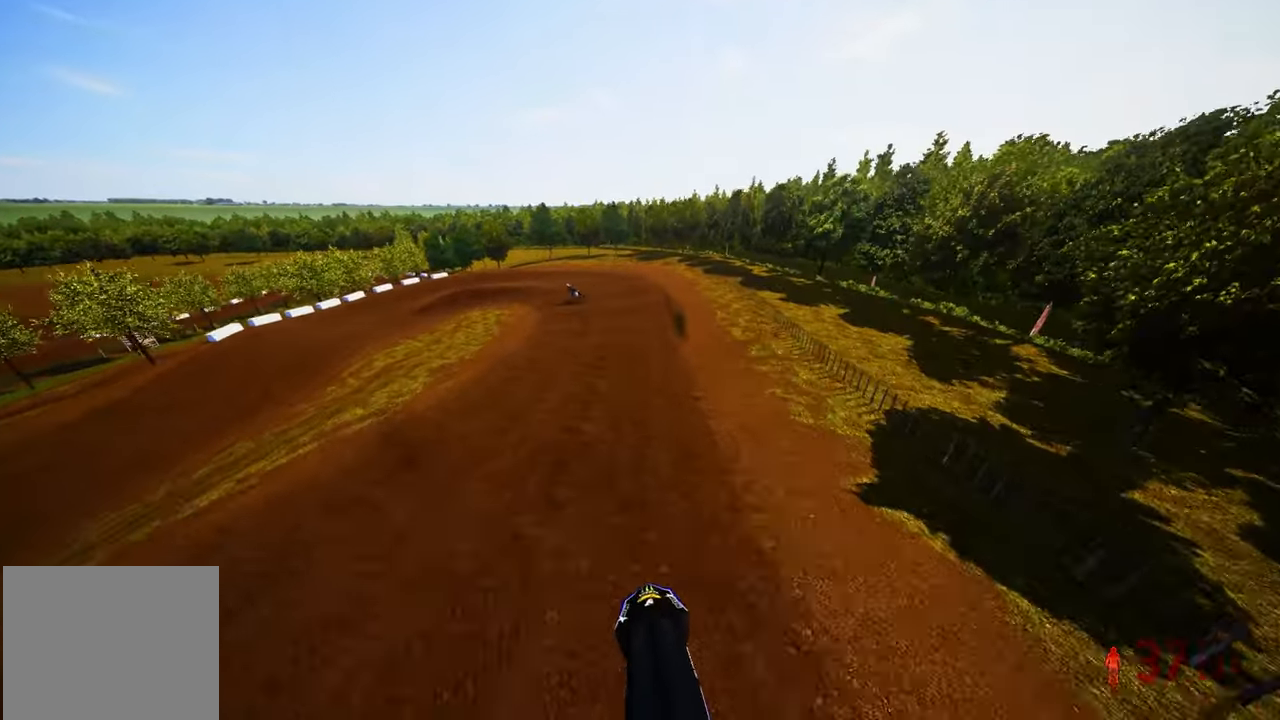
{"buttons": ["R2"], "left_stick": "center", "right_stick": "center", "events": [[50, "L3", "down"], [166, "L3", "up"]]}
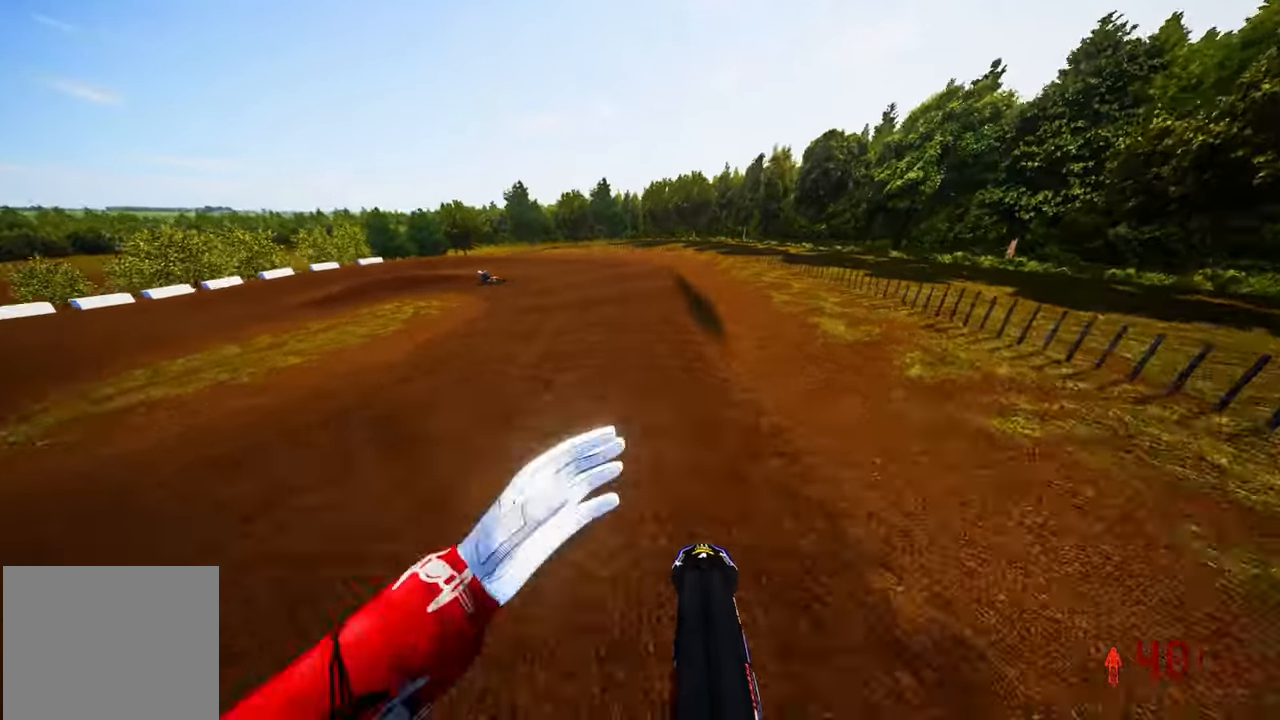
{"buttons": ["L2"], "left_stick": "up-left", "right_stick": "center", "events": [[50, "left_stick", "up-left"], [133, "R3", "down"], [250, "R3", "up"], [316, "L2", "down"], [316, "R2", "up"]]}